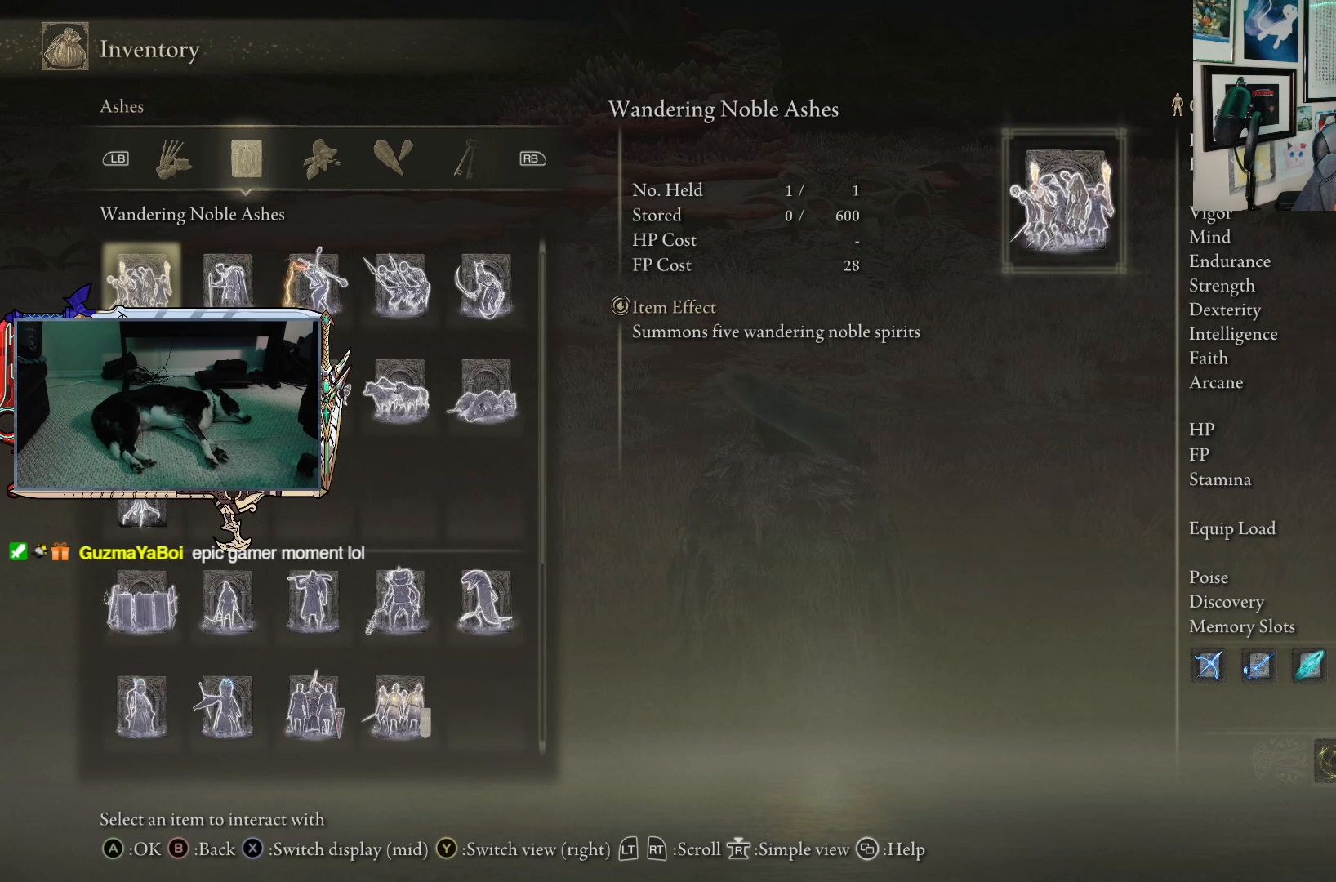
Gameplay with a controller (Xbox layout); each line is a JSON object with the inputs held at the frame after it. "events" lists button and stick changes between this image and that frame as [ms after this image, input, new state], when the widget could be followed in between.
{"buttons": [], "left_stick": "center", "right_stick": "center", "events": []}
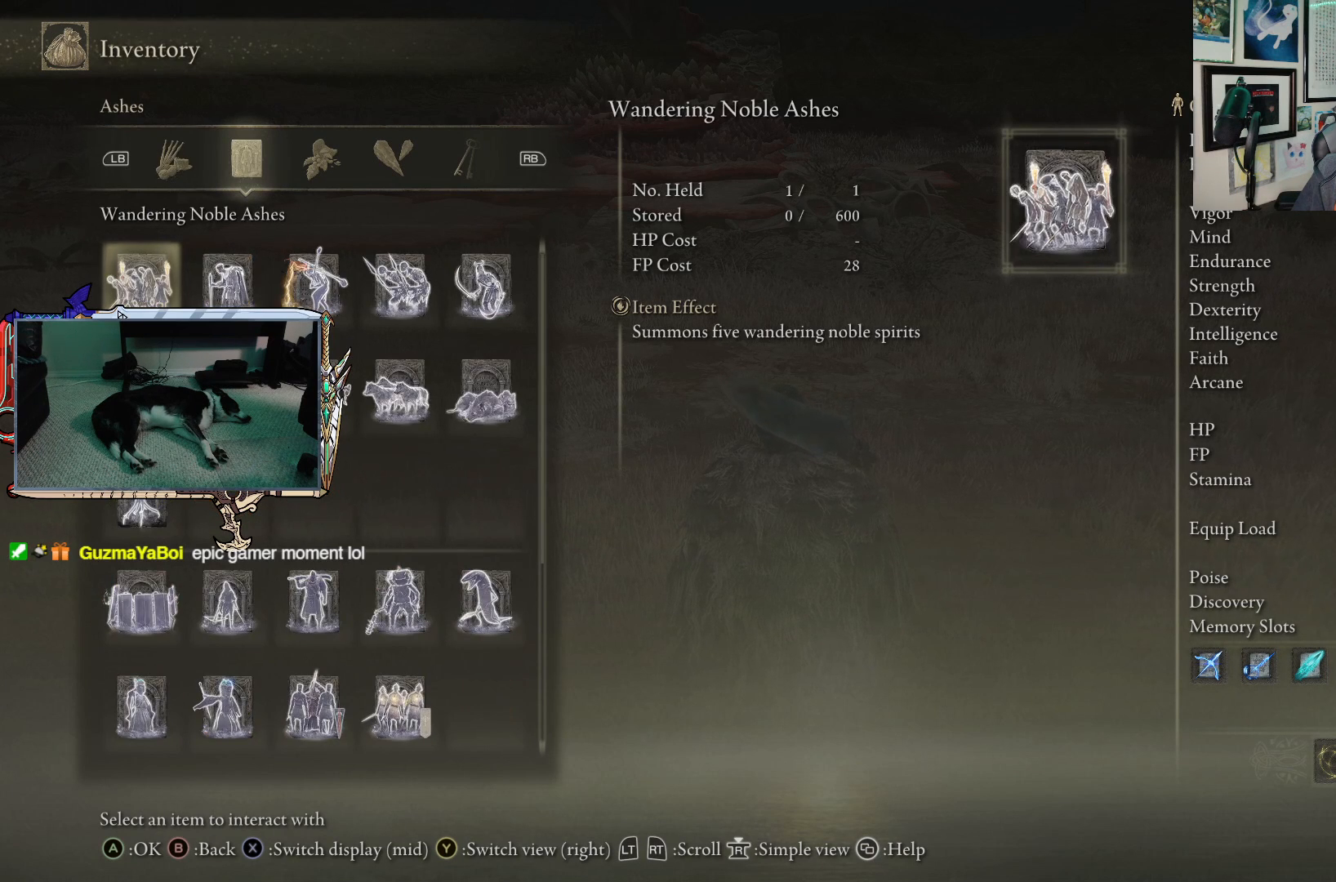
{"buttons": [], "left_stick": "center", "right_stick": "center", "events": [[17, "DPAD_RIGHT", "down"], [133, "DPAD_RIGHT", "up"], [217, "DPAD_RIGHT", "down"], [317, "DPAD_RIGHT", "up"], [417, "DPAD_RIGHT", "down"], [500, "DPAD_RIGHT", "up"]]}
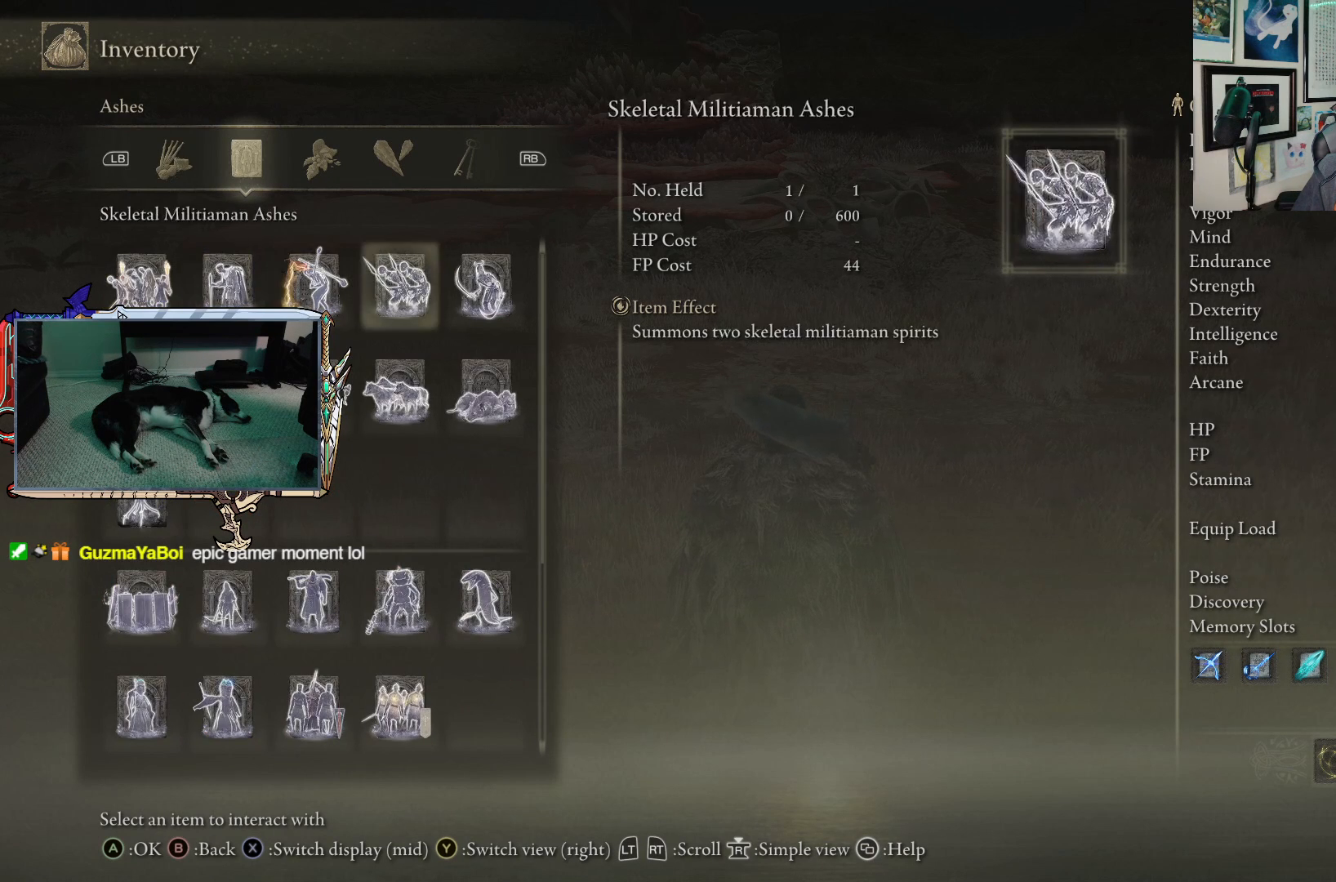
{"buttons": [], "left_stick": "center", "right_stick": "center", "events": [[117, "DPAD_RIGHT", "down"], [183, "DPAD_RIGHT", "up"], [300, "DPAD_RIGHT", "down"], [400, "DPAD_RIGHT", "up"]]}
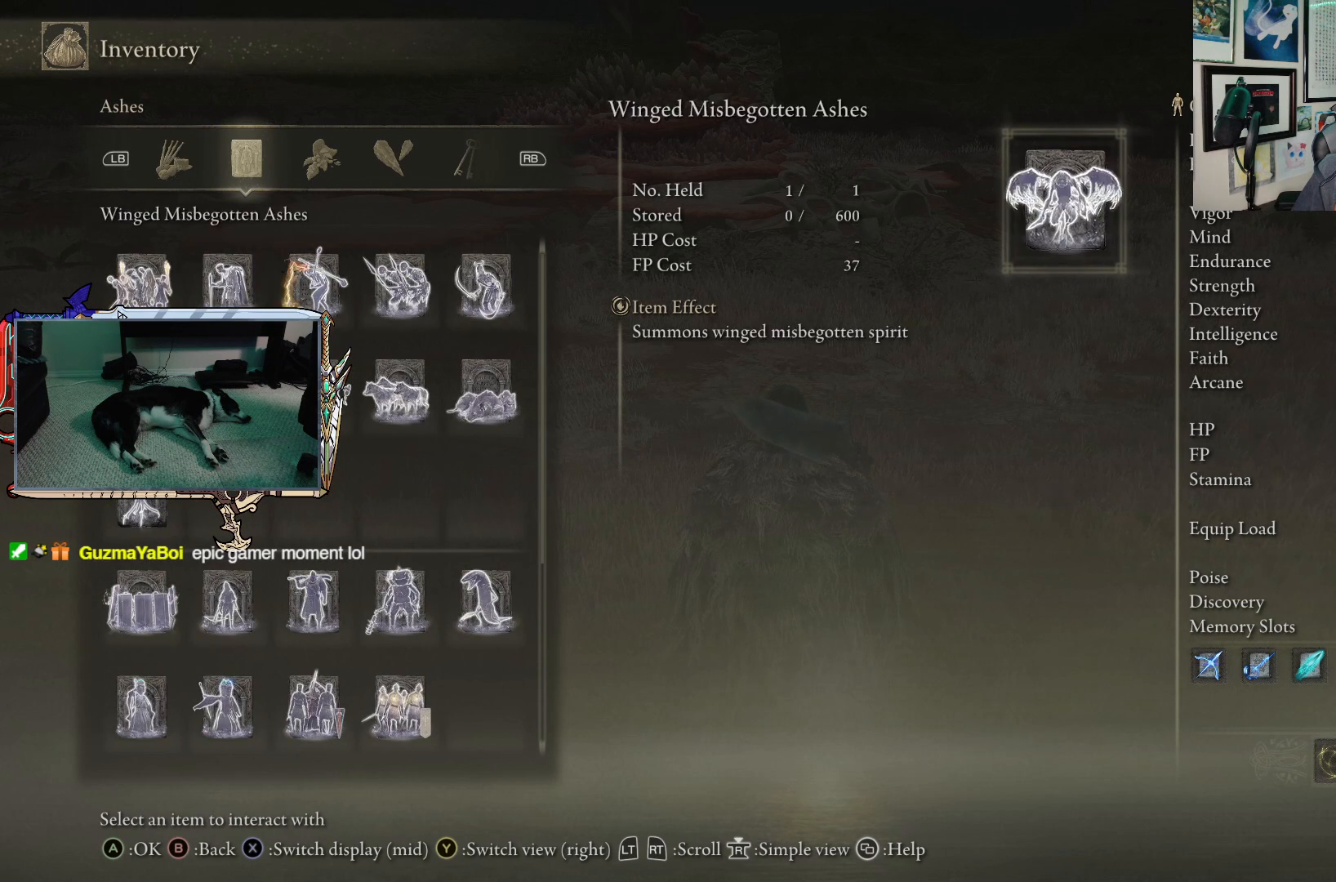
{"buttons": [], "left_stick": "center", "right_stick": "center", "events": [[17, "DPAD_RIGHT", "down"], [100, "DPAD_RIGHT", "up"], [200, "DPAD_RIGHT", "down"], [300, "DPAD_RIGHT", "up"], [400, "DPAD_RIGHT", "down"], [467, "DPAD_RIGHT", "up"]]}
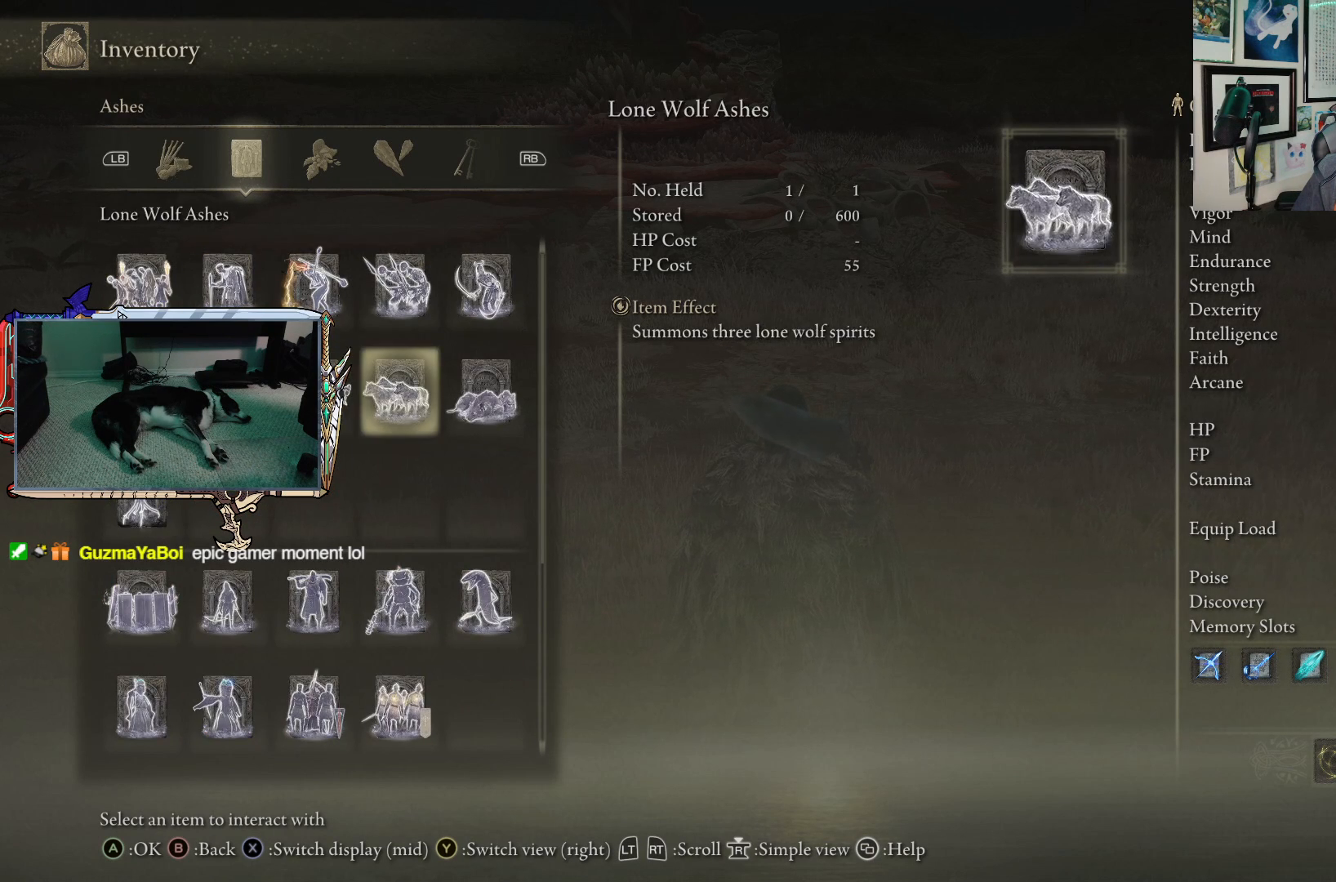
{"buttons": [], "left_stick": "center", "right_stick": "center", "events": [[100, "DPAD_RIGHT", "down"], [183, "DPAD_RIGHT", "up"], [317, "DPAD_RIGHT", "down"], [417, "DPAD_RIGHT", "up"]]}
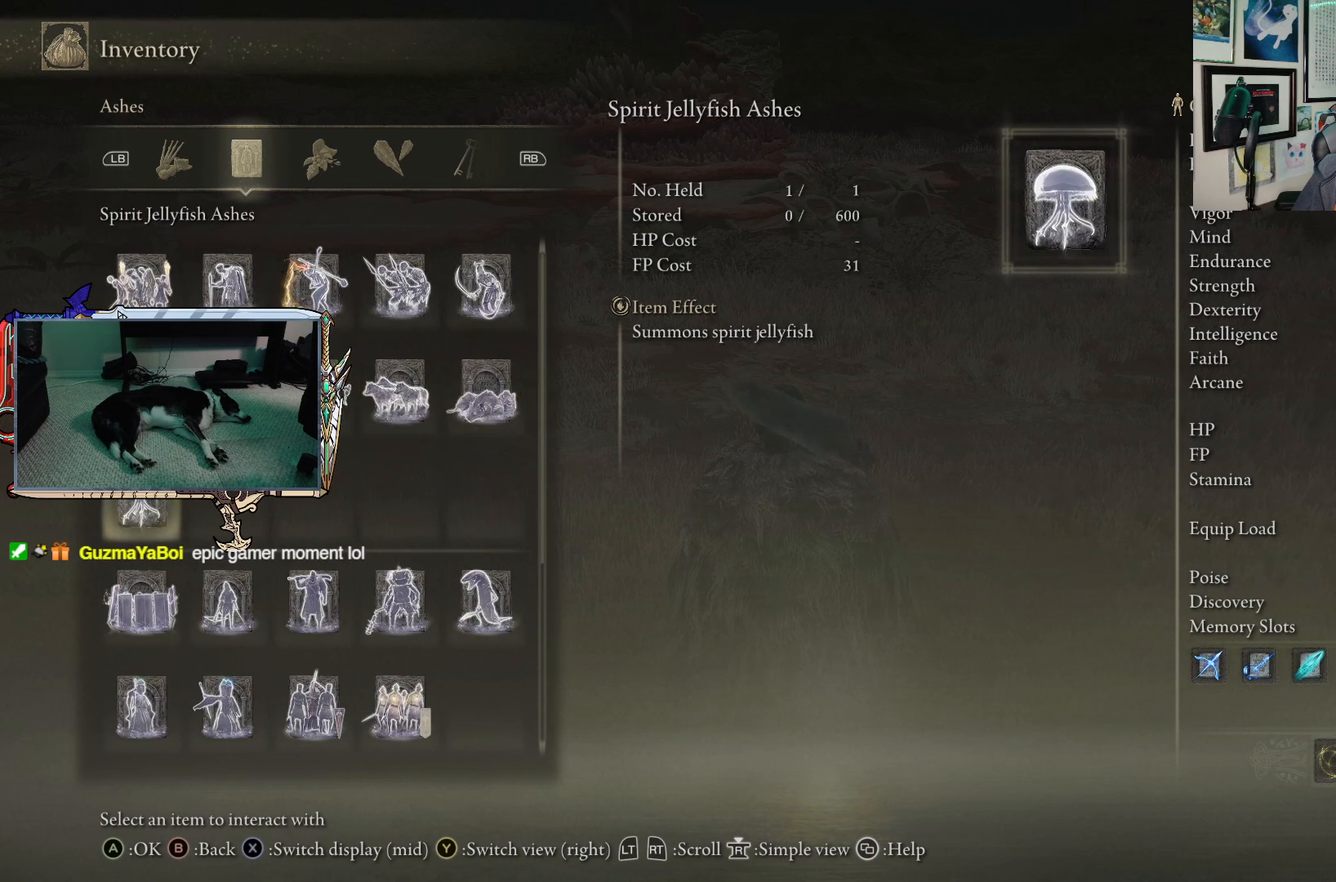
{"buttons": ["DPAD_RIGHT"], "left_stick": "center", "right_stick": "center", "events": [[100, "DPAD_RIGHT", "down"], [217, "DPAD_RIGHT", "up"], [317, "DPAD_RIGHT", "down"], [400, "DPAD_RIGHT", "up"], [483, "DPAD_RIGHT", "down"]]}
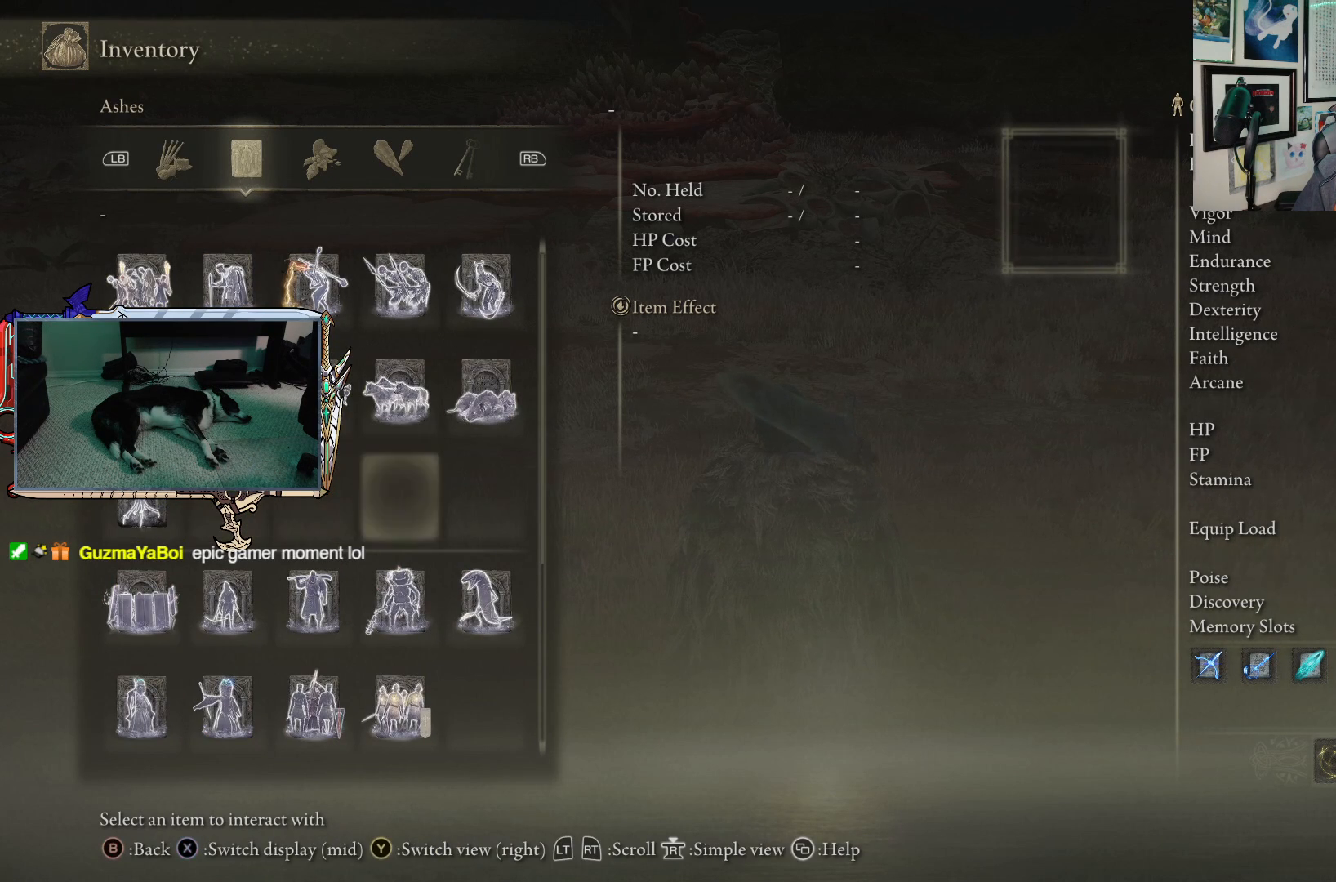
{"buttons": [], "left_stick": "center", "right_stick": "center", "events": [[67, "DPAD_RIGHT", "up"], [150, "DPAD_RIGHT", "down"], [217, "DPAD_RIGHT", "up"], [317, "DPAD_RIGHT", "down"], [417, "DPAD_RIGHT", "up"]]}
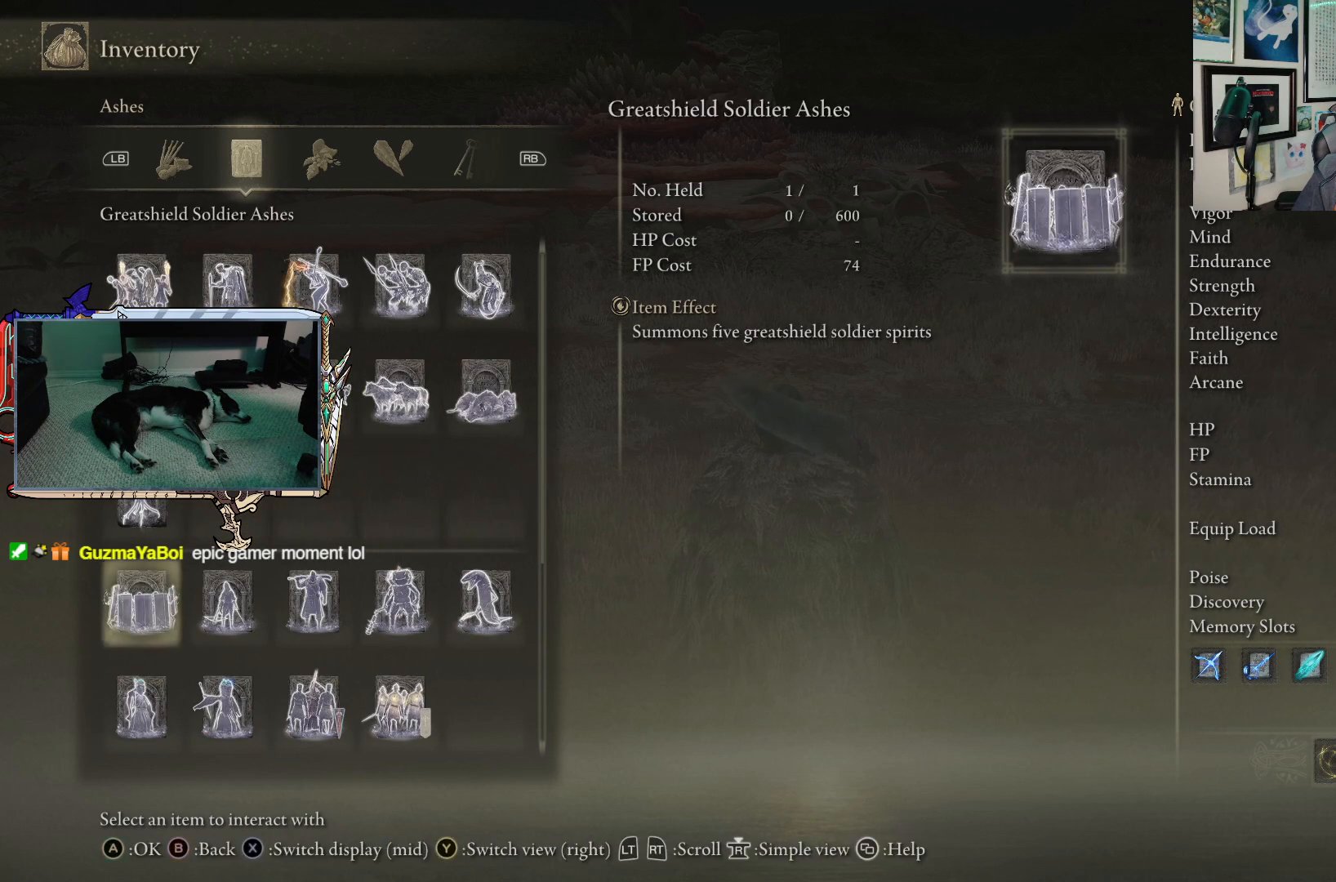
{"buttons": [], "left_stick": "center", "right_stick": "center", "events": [[133, "DPAD_RIGHT", "down"], [217, "DPAD_RIGHT", "up"], [333, "DPAD_RIGHT", "down"], [417, "DPAD_RIGHT", "up"]]}
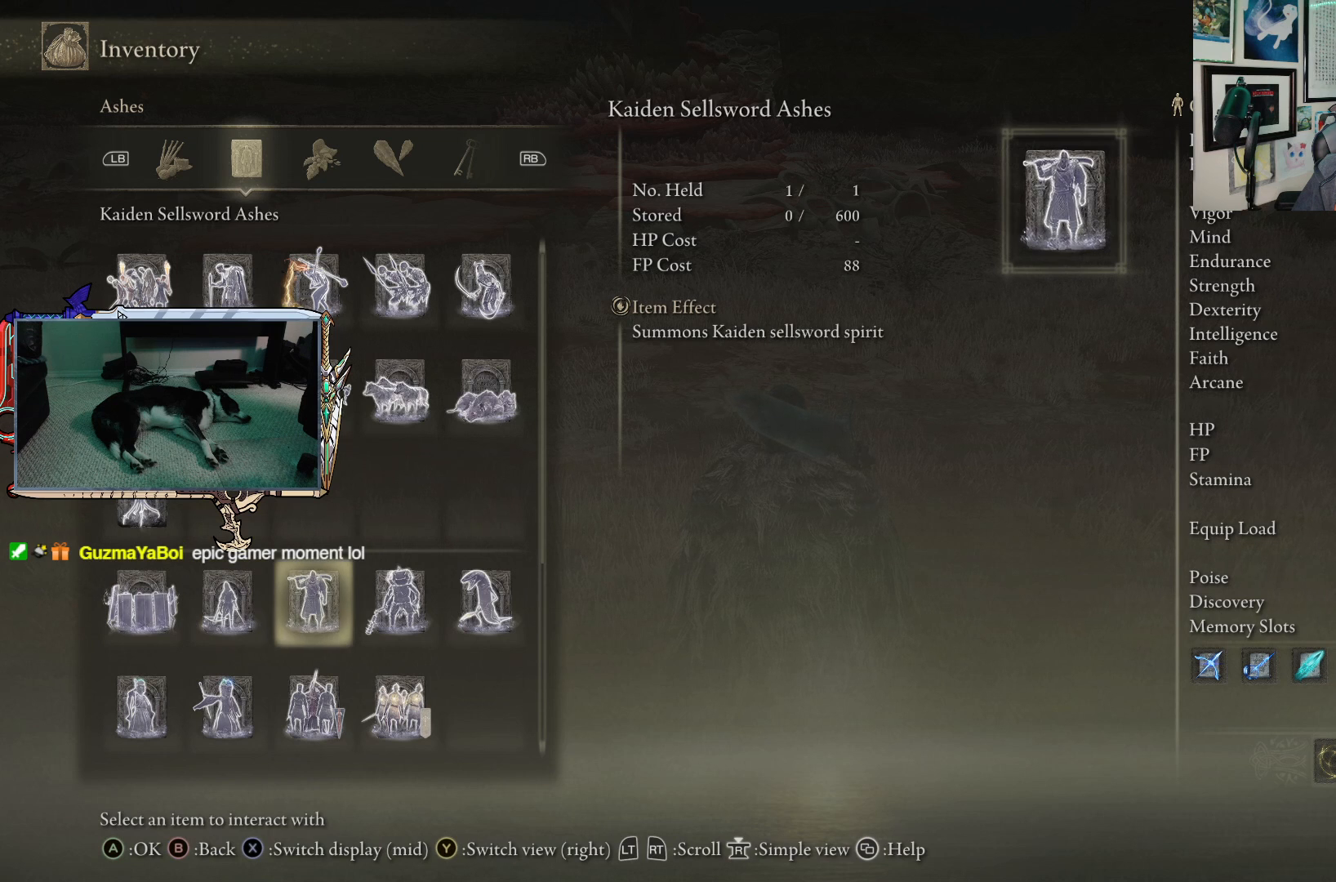
{"buttons": ["DPAD_RIGHT"], "left_stick": "center", "right_stick": "center", "events": [[50, "DPAD_RIGHT", "down"], [133, "DPAD_RIGHT", "up"], [250, "DPAD_RIGHT", "down"], [333, "DPAD_RIGHT", "up"], [450, "DPAD_RIGHT", "down"]]}
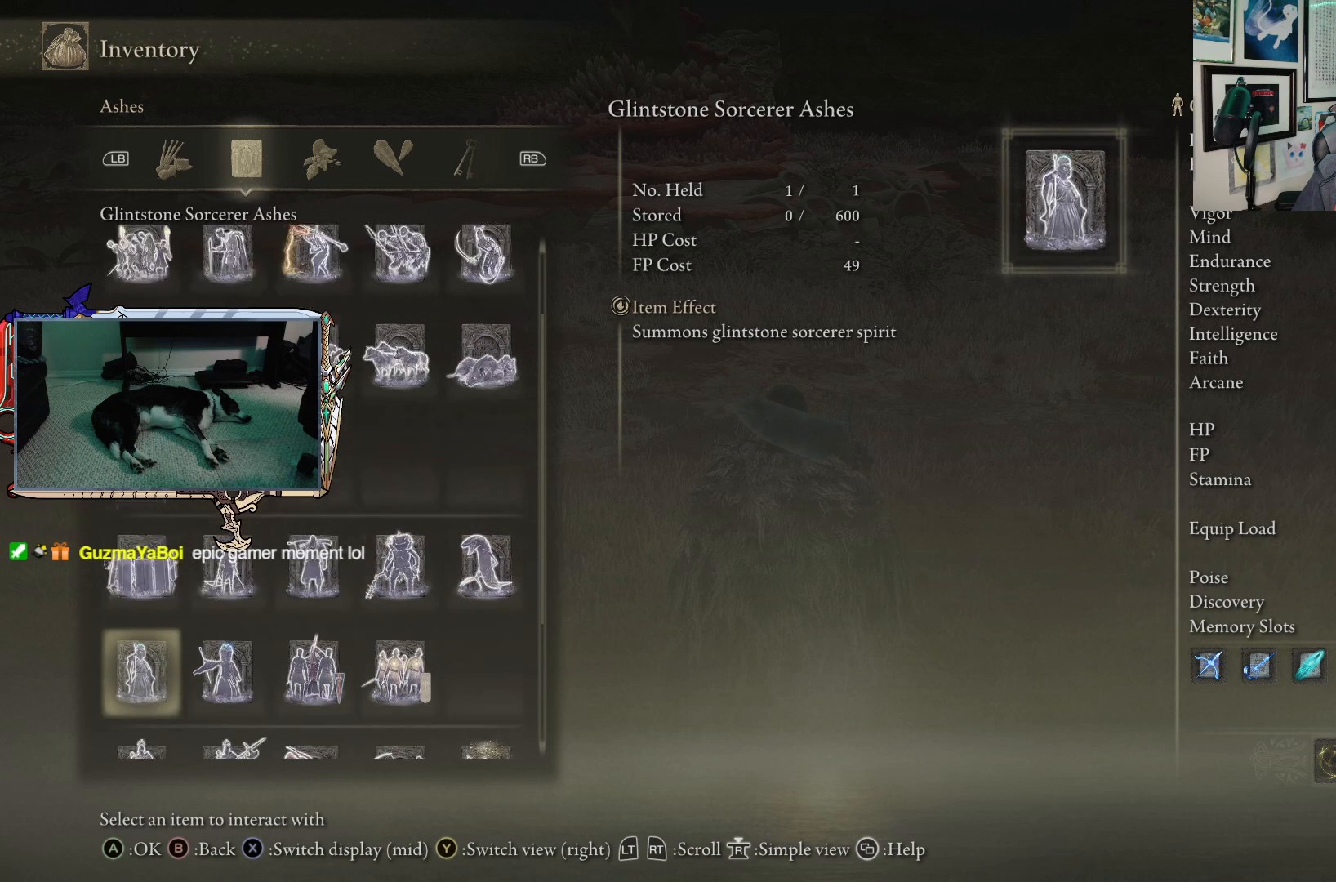
{"buttons": [], "left_stick": "center", "right_stick": "center", "events": [[50, "DPAD_RIGHT", "up"], [150, "DPAD_RIGHT", "down"], [267, "DPAD_RIGHT", "up"], [367, "DPAD_RIGHT", "down"], [467, "DPAD_RIGHT", "up"]]}
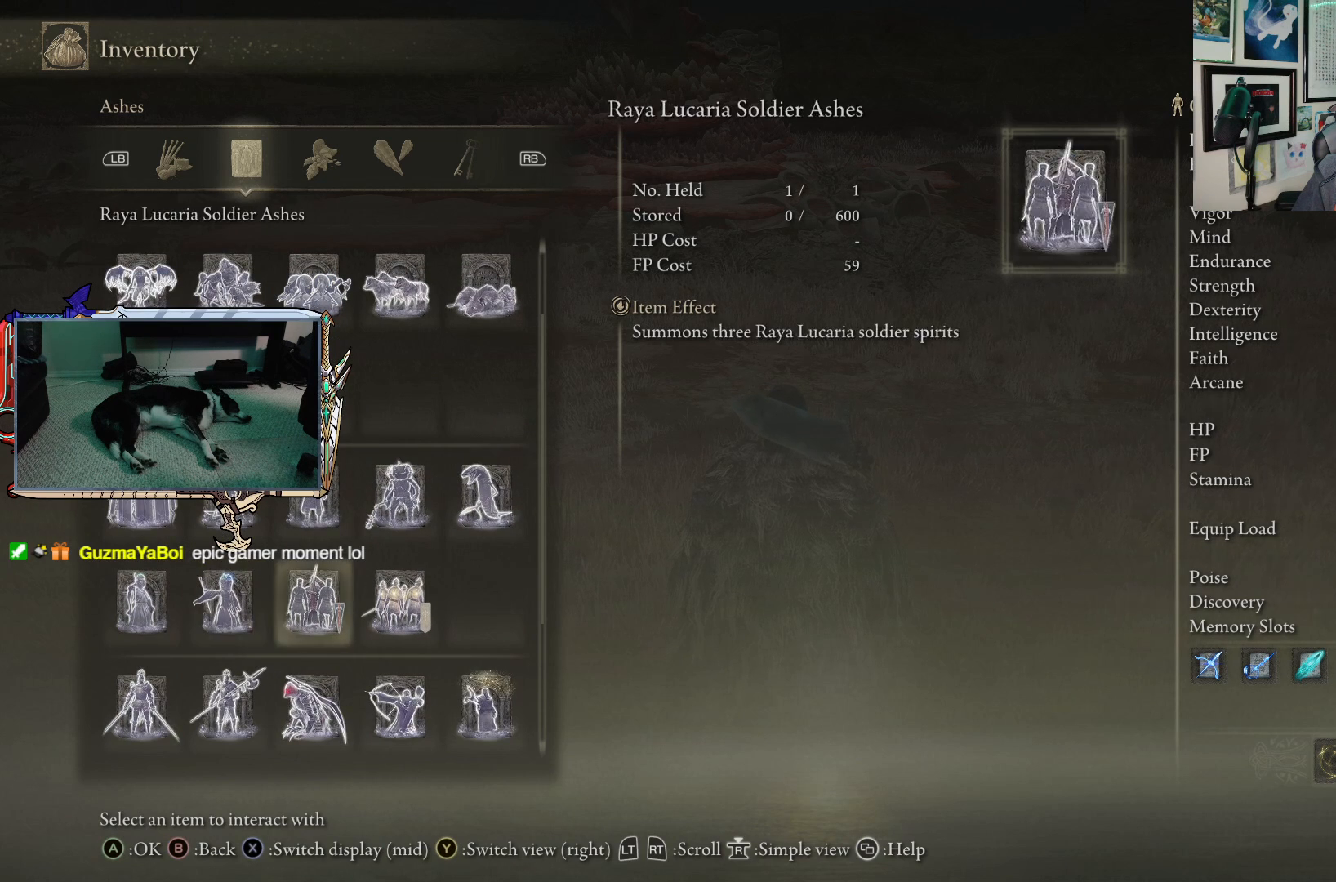
{"buttons": ["DPAD_RIGHT"], "left_stick": "center", "right_stick": "center", "events": [[67, "DPAD_RIGHT", "down"], [167, "DPAD_RIGHT", "up"], [417, "DPAD_RIGHT", "down"]]}
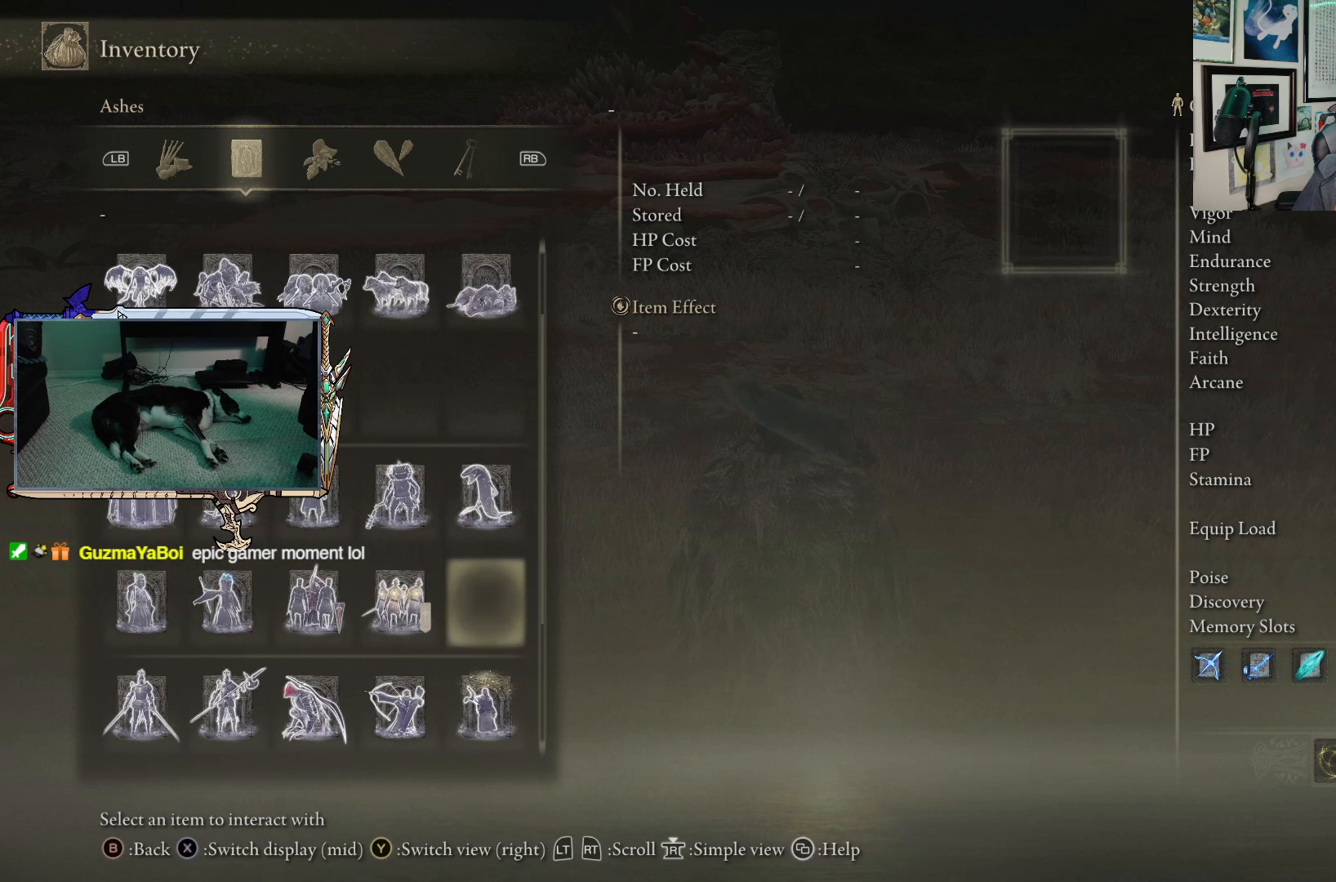
{"buttons": [], "left_stick": "center", "right_stick": "center", "events": [[33, "DPAD_RIGHT", "up"], [167, "DPAD_LEFT", "down"], [267, "DPAD_LEFT", "up"], [333, "DPAD_LEFT", "down"], [467, "DPAD_LEFT", "up"]]}
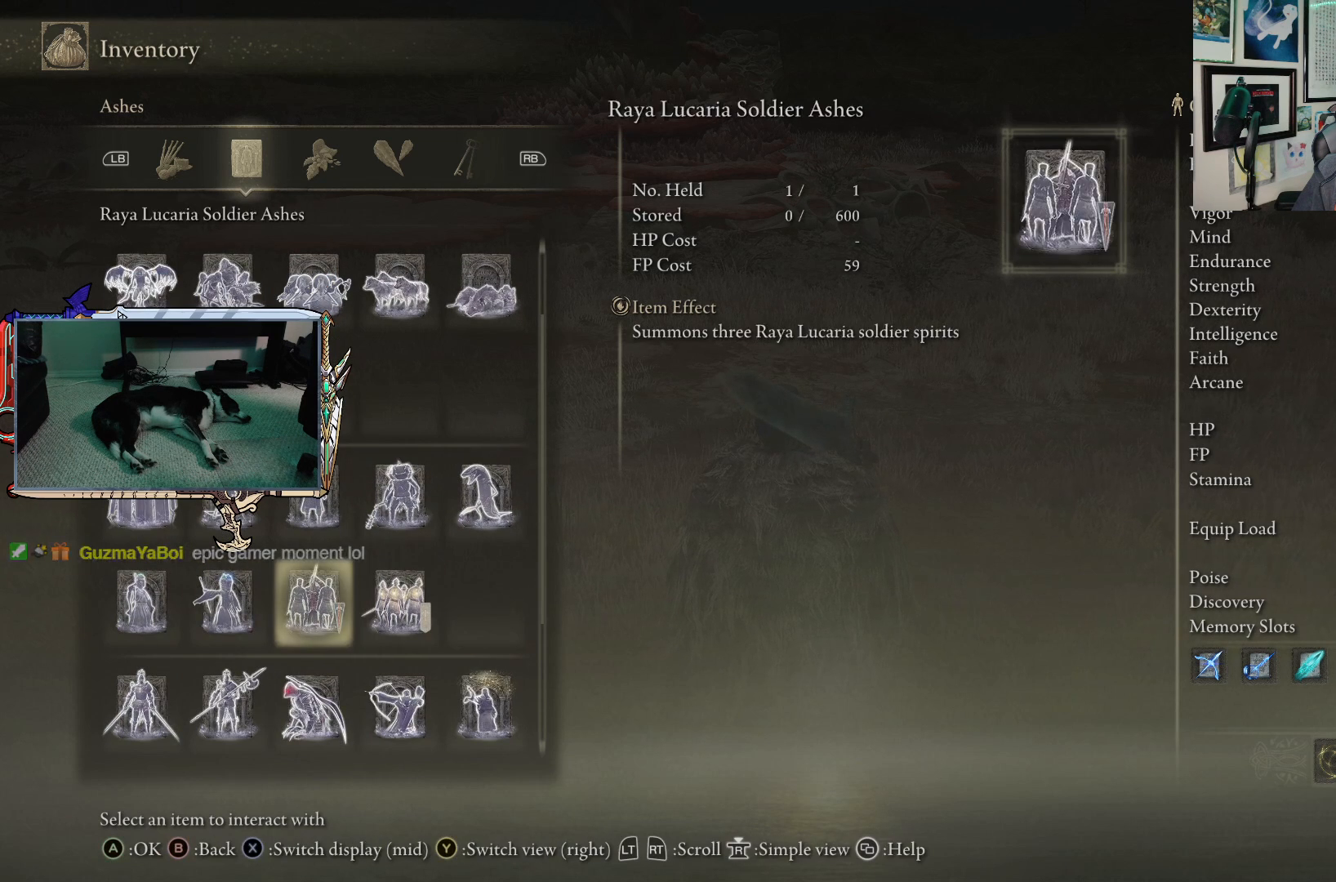
{"buttons": [], "left_stick": "center", "right_stick": "center", "events": [[17, "DPAD_LEFT", "down"], [133, "DPAD_LEFT", "up"]]}
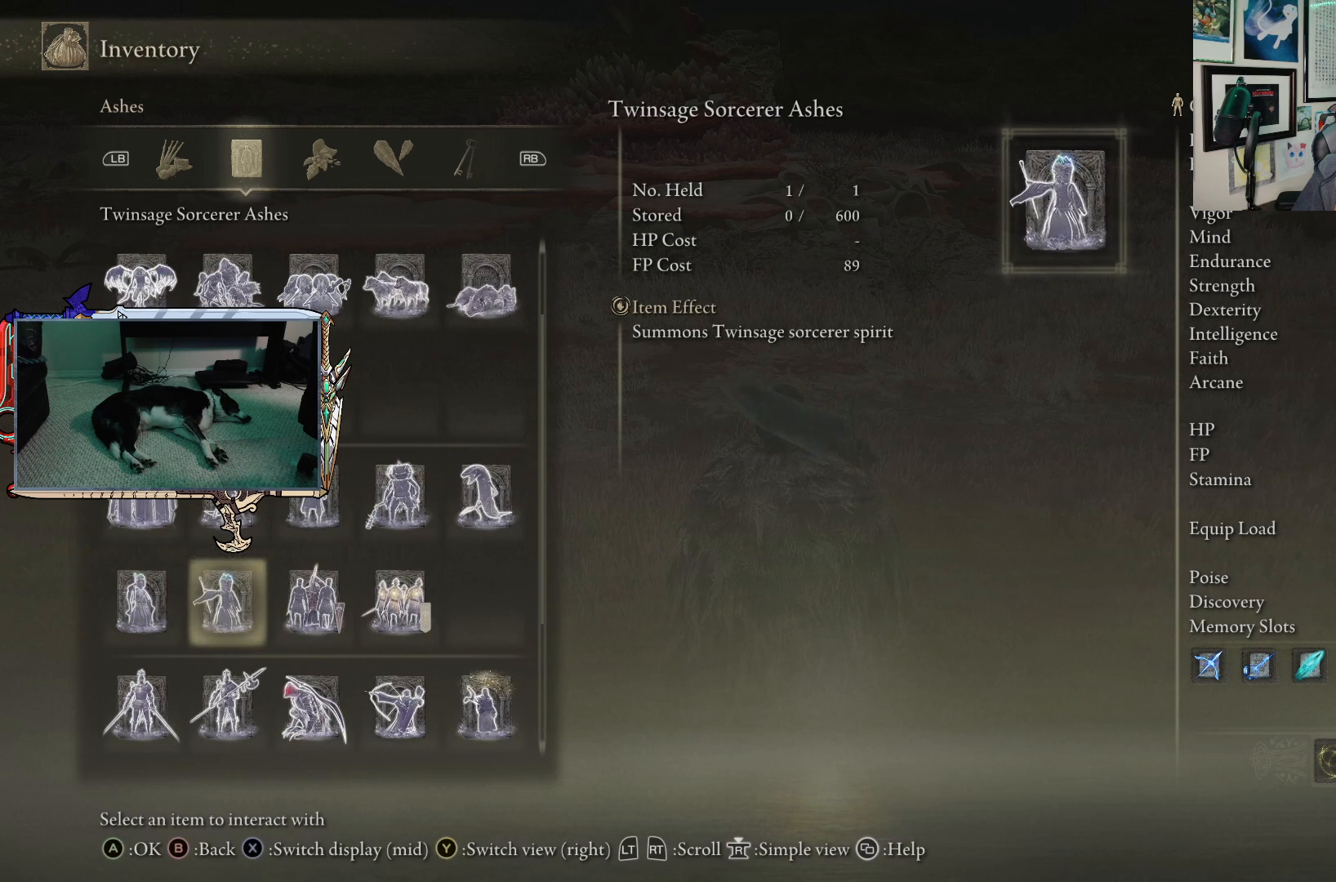
{"buttons": ["DPAD_RIGHT"], "left_stick": "center", "right_stick": "center", "events": [[33, "DPAD_RIGHT", "down"], [150, "DPAD_RIGHT", "up"], [317, "DPAD_RIGHT", "down"], [433, "DPAD_RIGHT", "up"], [500, "DPAD_RIGHT", "down"]]}
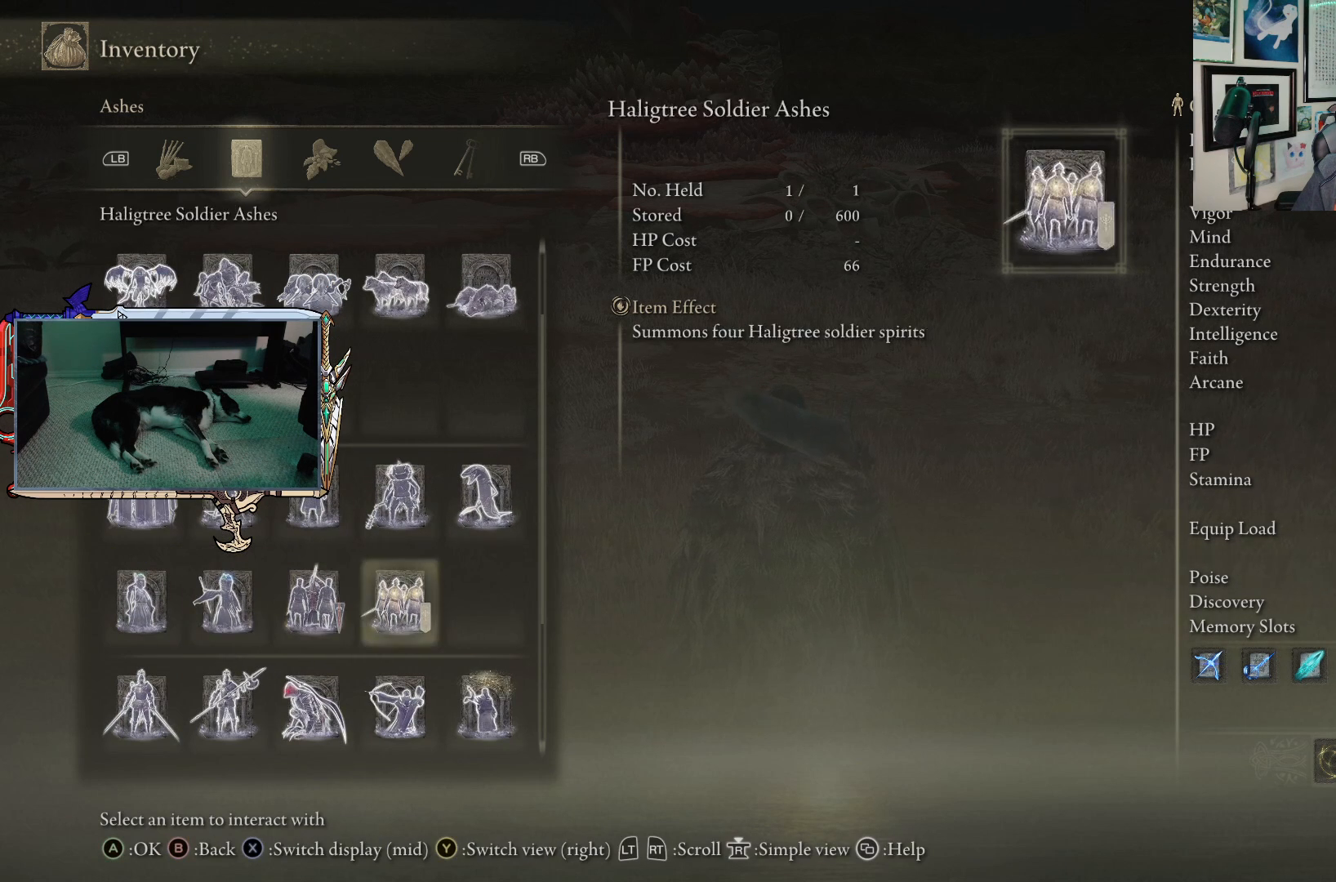
{"buttons": ["DPAD_RIGHT"], "left_stick": "center", "right_stick": "center", "events": [[83, "DPAD_RIGHT", "up"], [167, "DPAD_RIGHT", "down"], [267, "DPAD_RIGHT", "up"], [400, "DPAD_RIGHT", "down"]]}
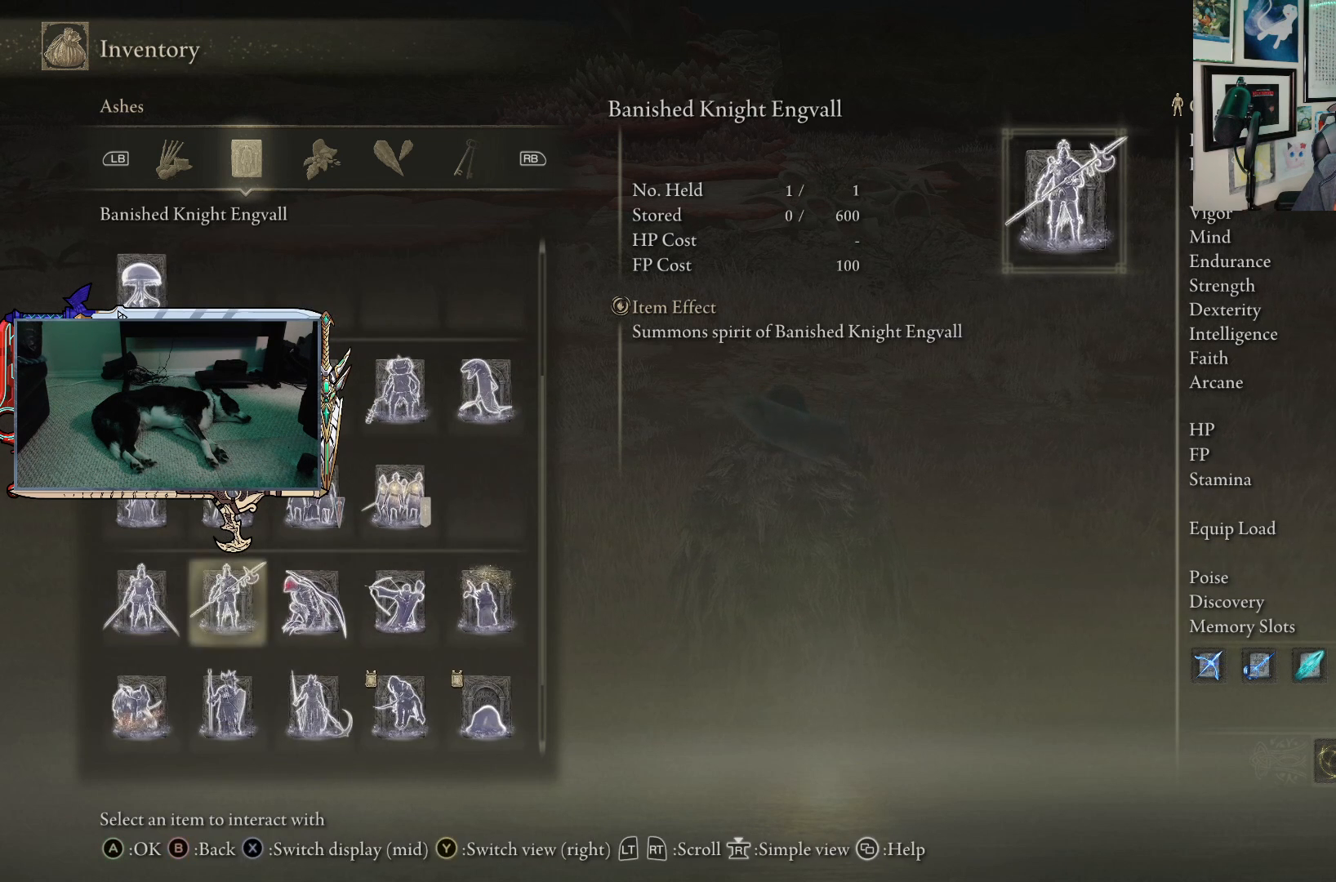
{"buttons": [], "left_stick": "center", "right_stick": "center", "events": [[17, "DPAD_RIGHT", "up"], [150, "DPAD_RIGHT", "down"], [250, "DPAD_RIGHT", "up"], [350, "DPAD_RIGHT", "down"], [467, "DPAD_RIGHT", "up"]]}
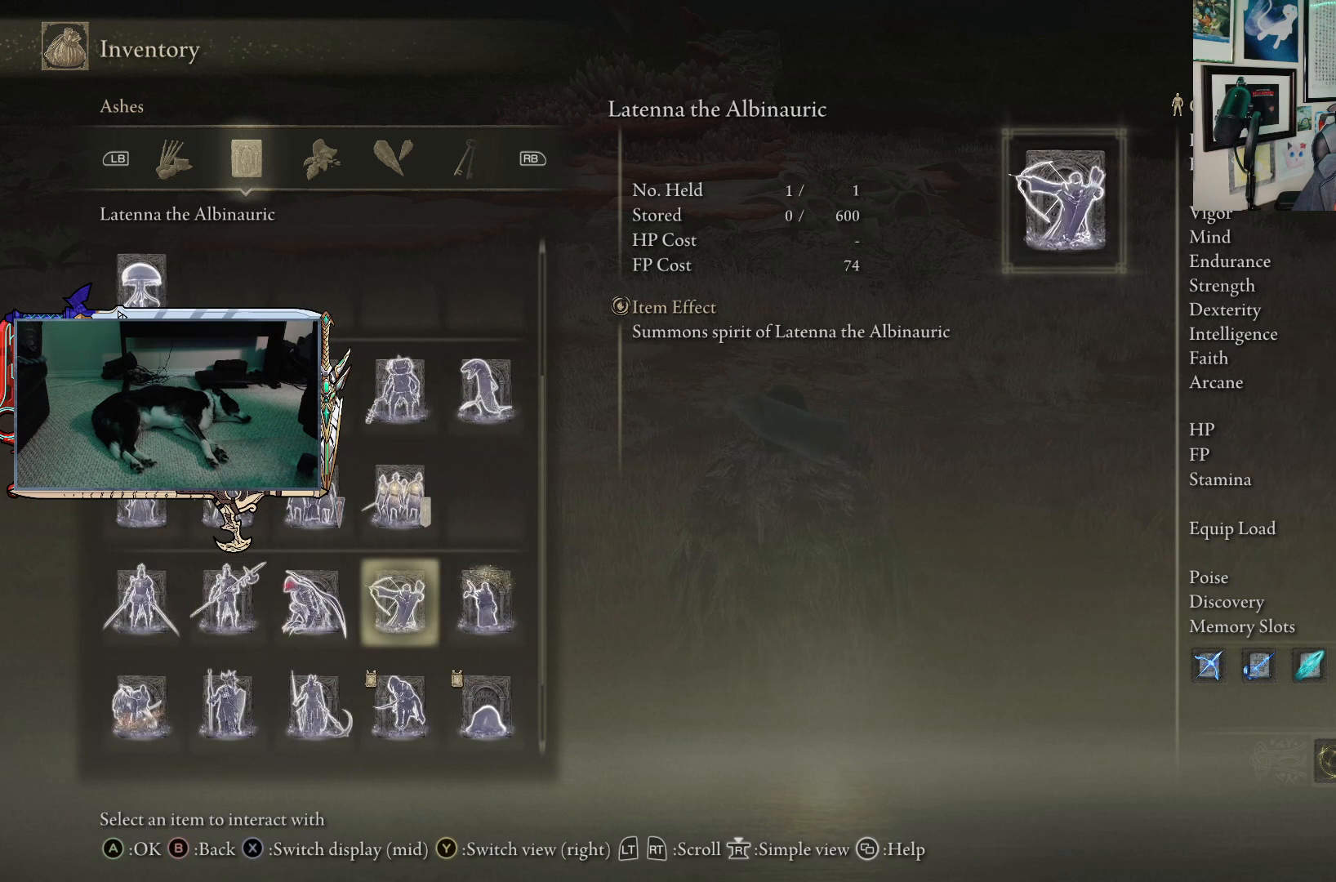
{"buttons": [], "left_stick": "center", "right_stick": "center", "events": [[50, "DPAD_RIGHT", "down"], [167, "DPAD_RIGHT", "up"], [317, "DPAD_RIGHT", "down"], [417, "DPAD_RIGHT", "up"]]}
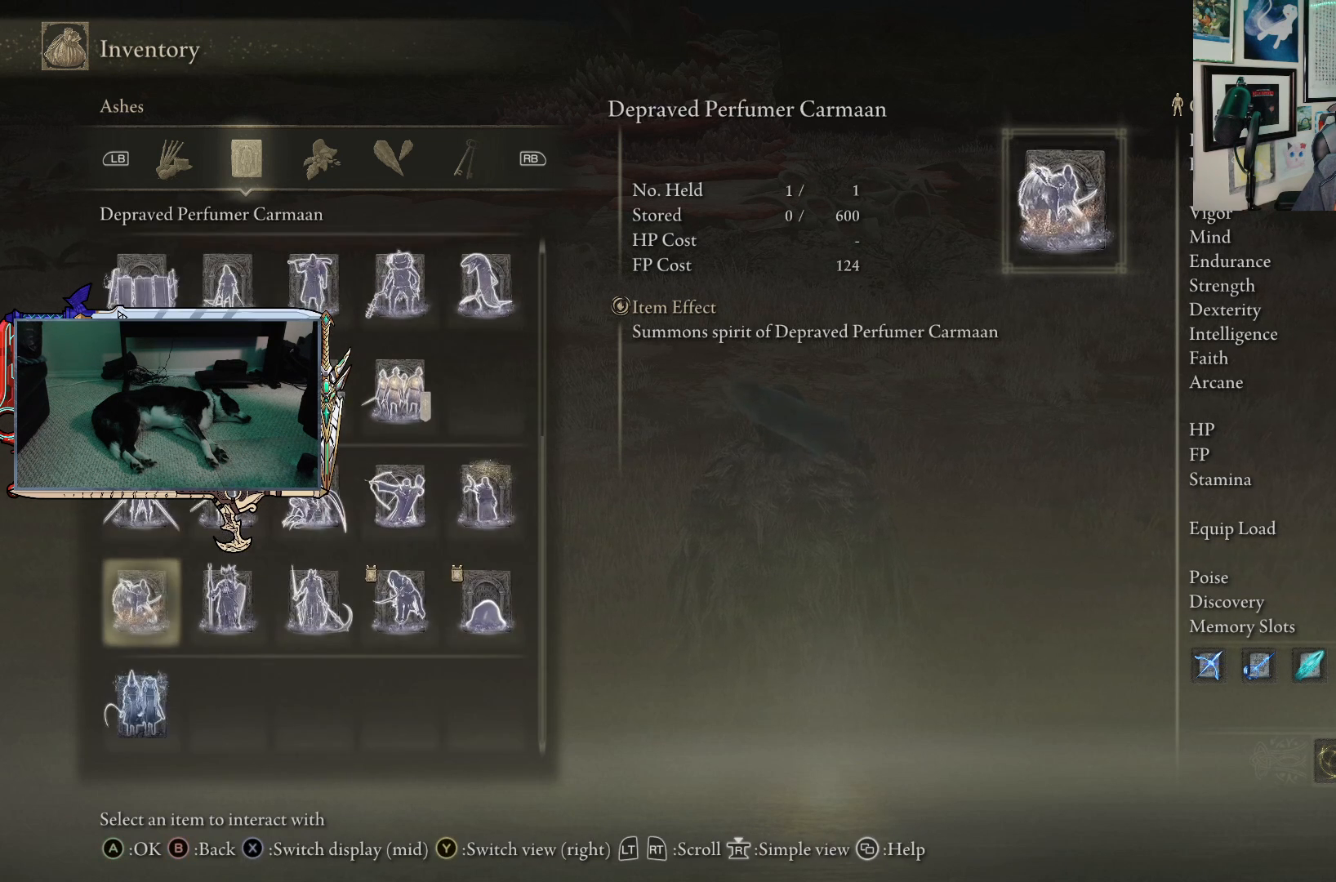
{"buttons": [], "left_stick": "center", "right_stick": "center", "events": [[133, "DPAD_RIGHT", "down"], [217, "DPAD_RIGHT", "up"], [383, "DPAD_RIGHT", "down"], [483, "DPAD_RIGHT", "up"]]}
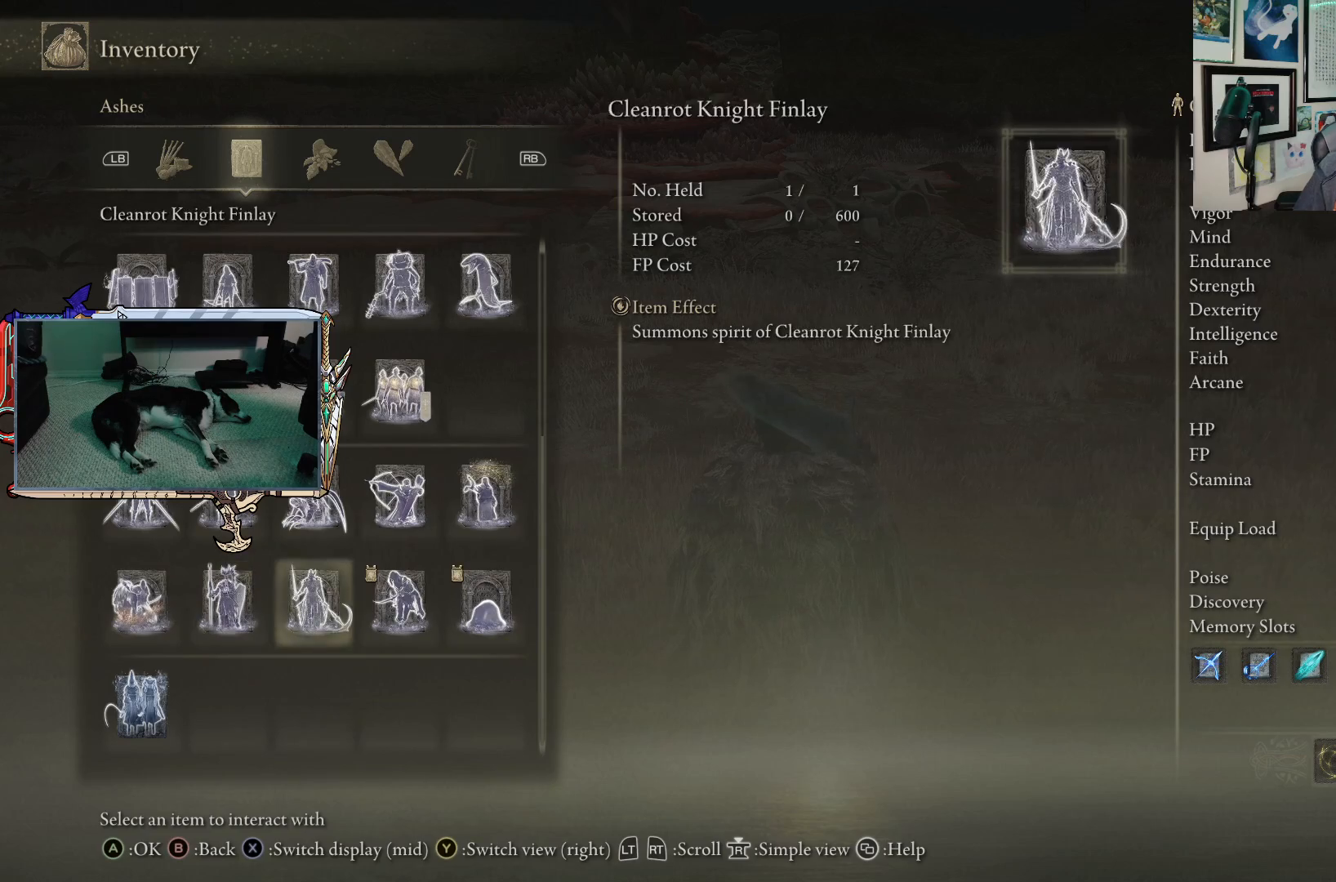
{"buttons": [], "left_stick": "center", "right_stick": "center", "events": [[100, "DPAD_RIGHT", "down"], [200, "DPAD_RIGHT", "up"], [317, "DPAD_RIGHT", "down"], [417, "DPAD_RIGHT", "up"]]}
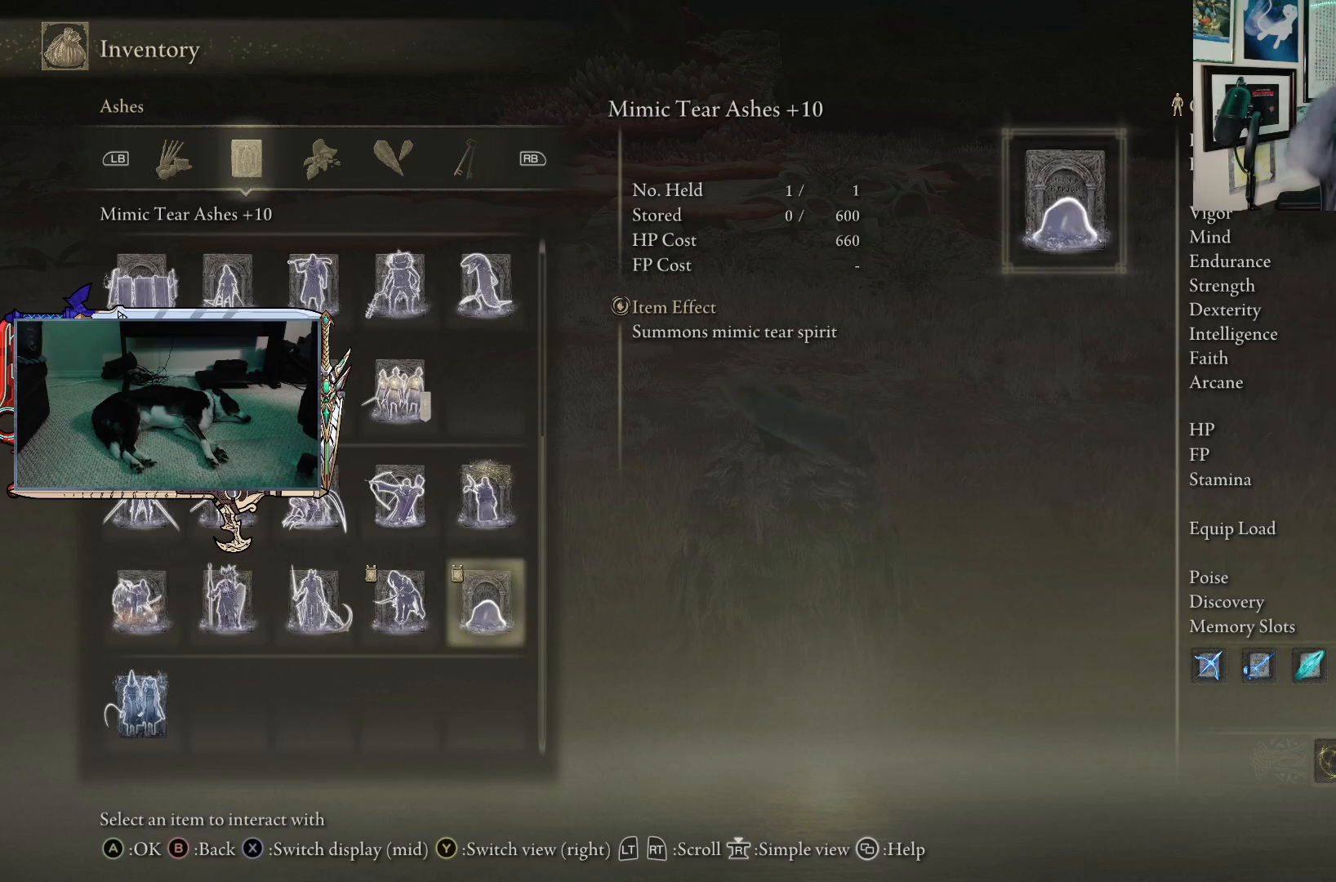
{"buttons": ["DPAD_RIGHT"], "left_stick": "center", "right_stick": "center", "events": [[83, "DPAD_RIGHT", "down"], [183, "DPAD_RIGHT", "up"], [400, "DPAD_RIGHT", "down"]]}
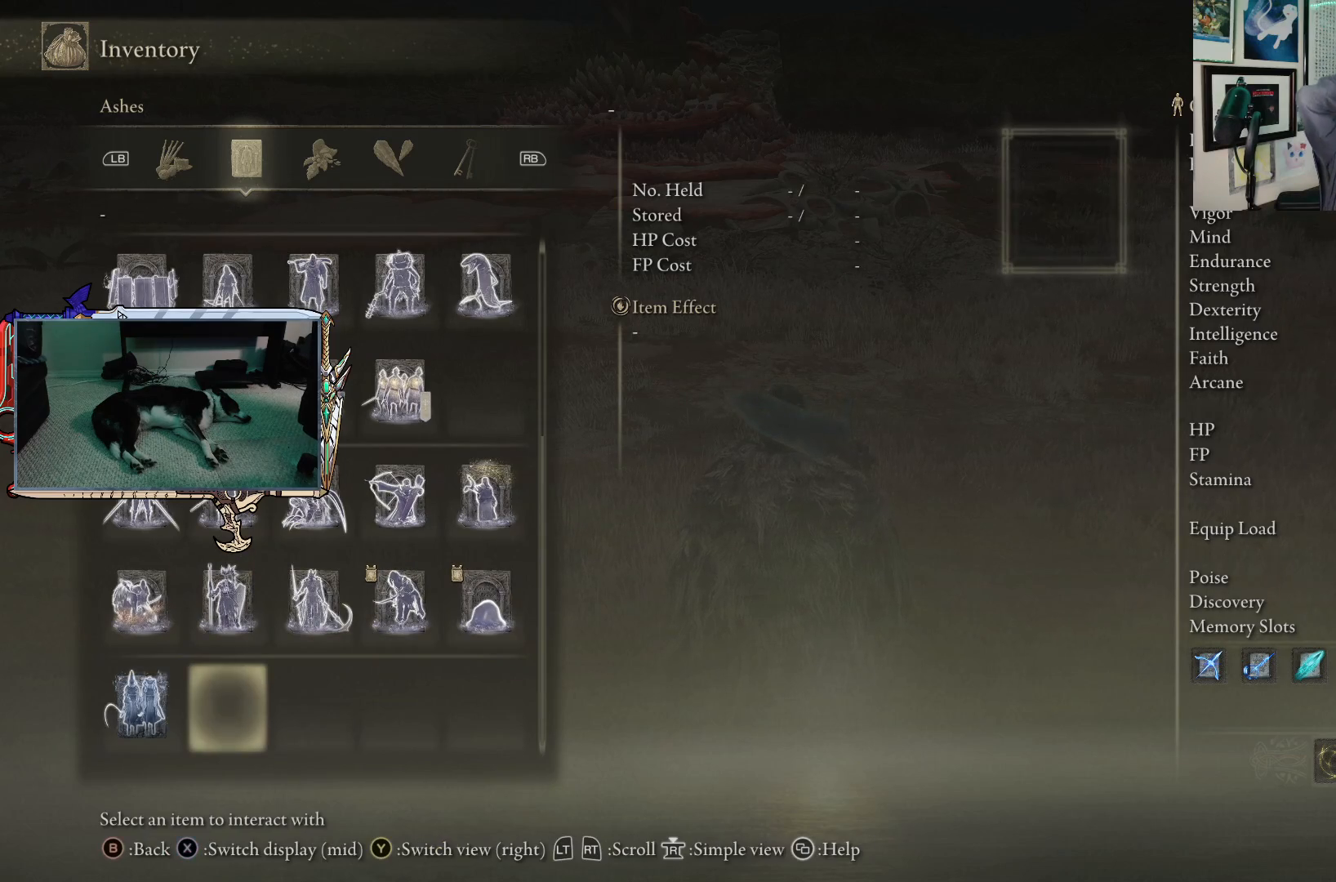
{"buttons": [], "left_stick": "center", "right_stick": "center", "events": [[17, "DPAD_RIGHT", "up"]]}
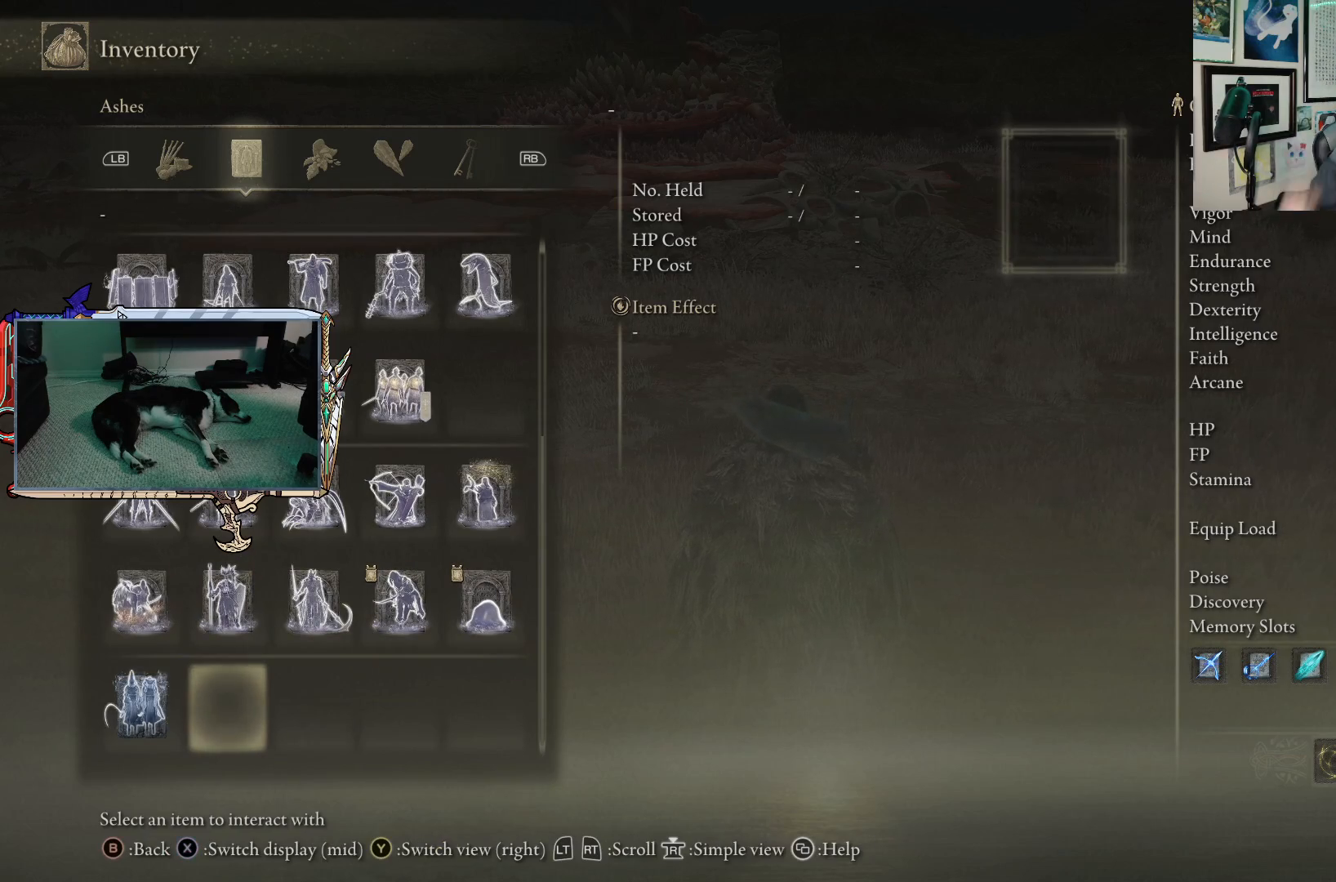
{"buttons": [], "left_stick": "center", "right_stick": "center", "events": [[233, "B", "down"], [367, "B", "up"]]}
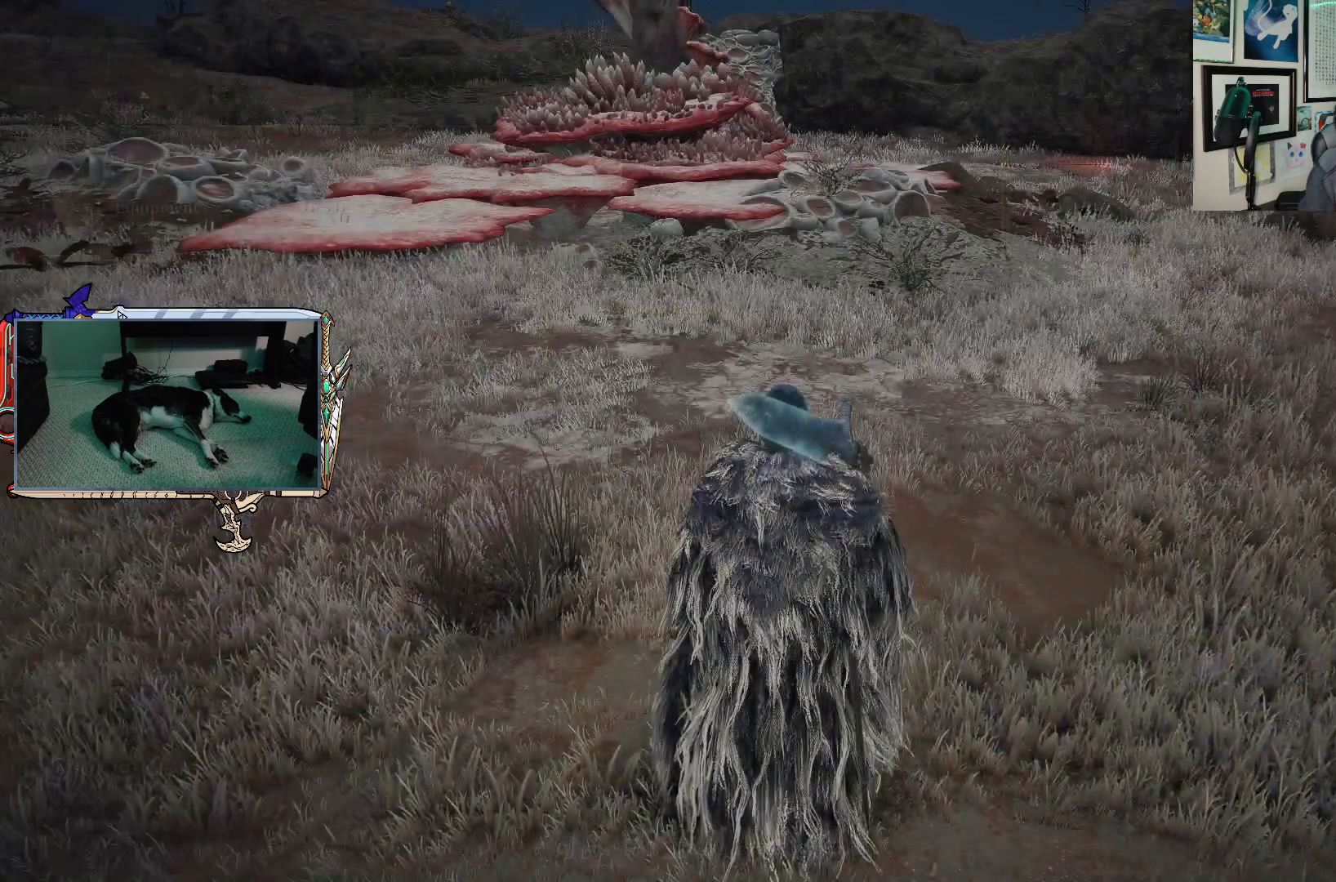
{"buttons": [], "left_stick": "center", "right_stick": "center", "events": [[300, "B", "down"], [417, "B", "up"]]}